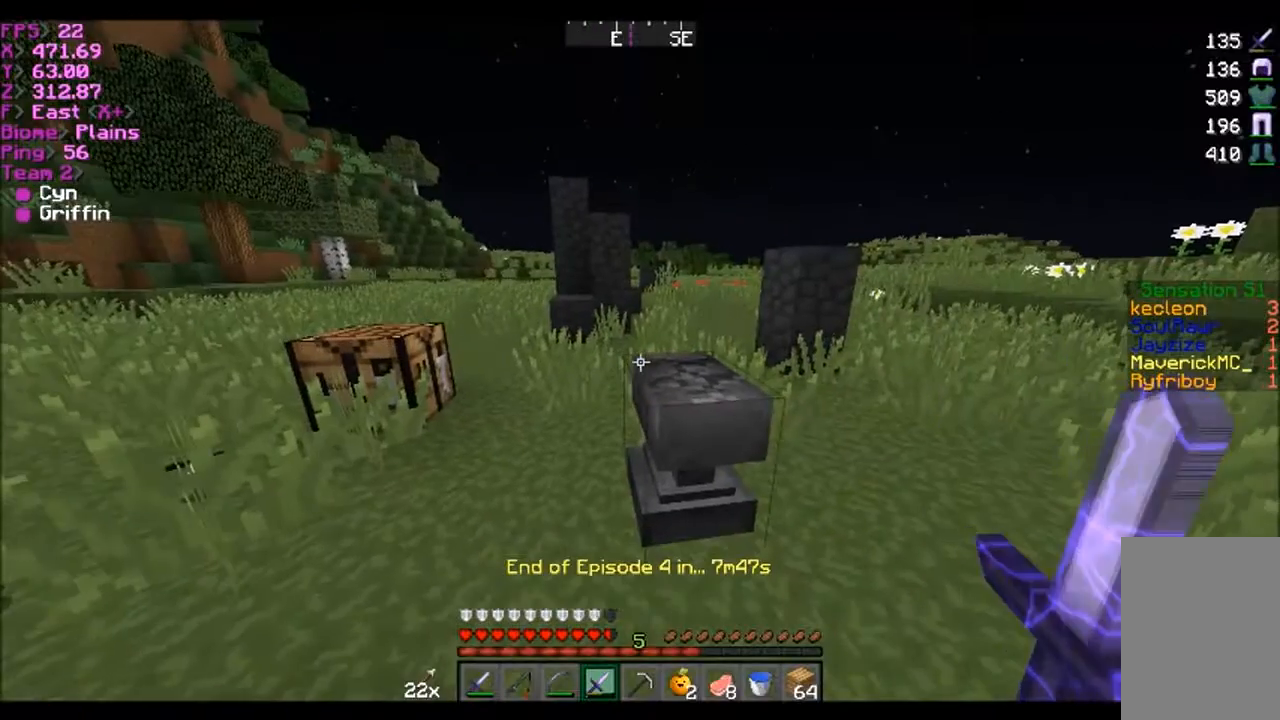
Gameplay with keyboard and mouse; each line is a JSON object with the keys and mouse buttons held at the frame after it. "events" lists presses ("down") and releases ("up") of "a", "d", "s", "w", "mouse_left" and "mouse_right" between this image and that frame as [ms after this image, input, new state], when the widget could be followed in between. "mouse_left", "mouse_right" = the "left", "right" buttons of the "mouse" list. No other keys are recorded. Fast repeated clicks can show as one long hold. Mouse movement is not recorded.
{"keys": [], "mouse": [], "events": []}
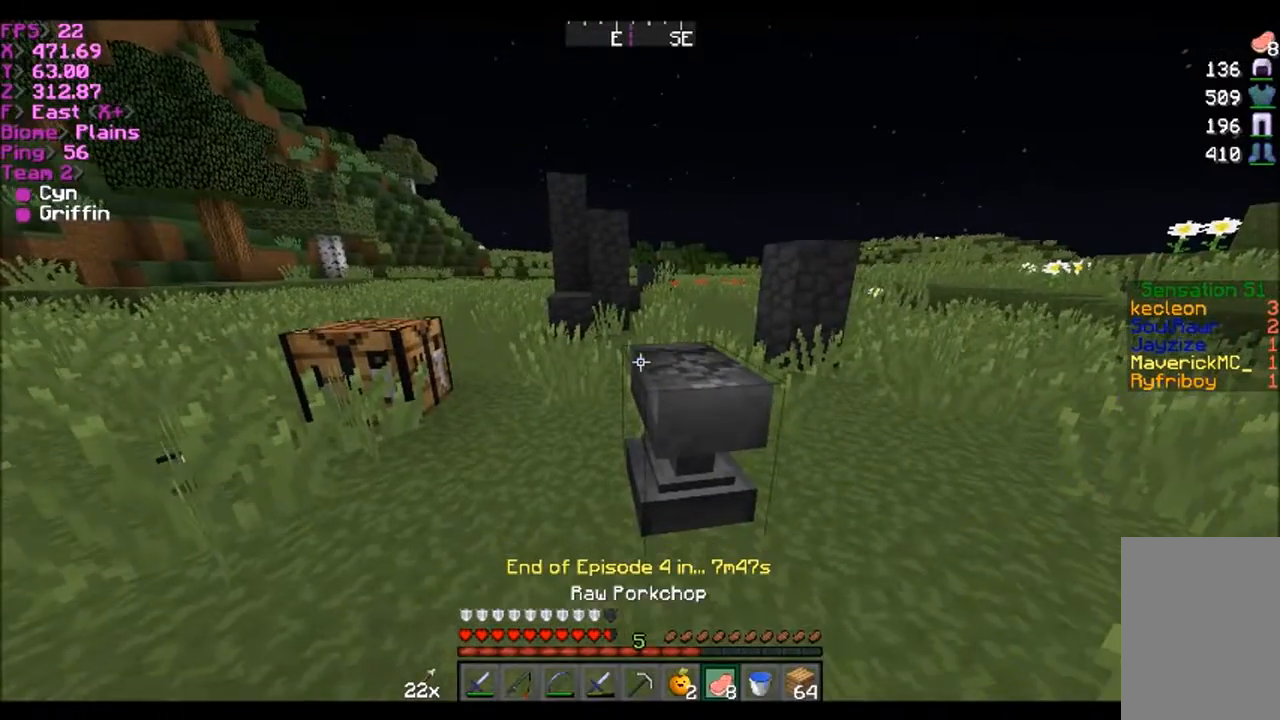
{"keys": [], "mouse": ["left"], "events": [[34, "w", "down"], [101, "d", "down"], [301, "d", "up"], [301, "w", "up"], [434, "mouse_left", "down"]]}
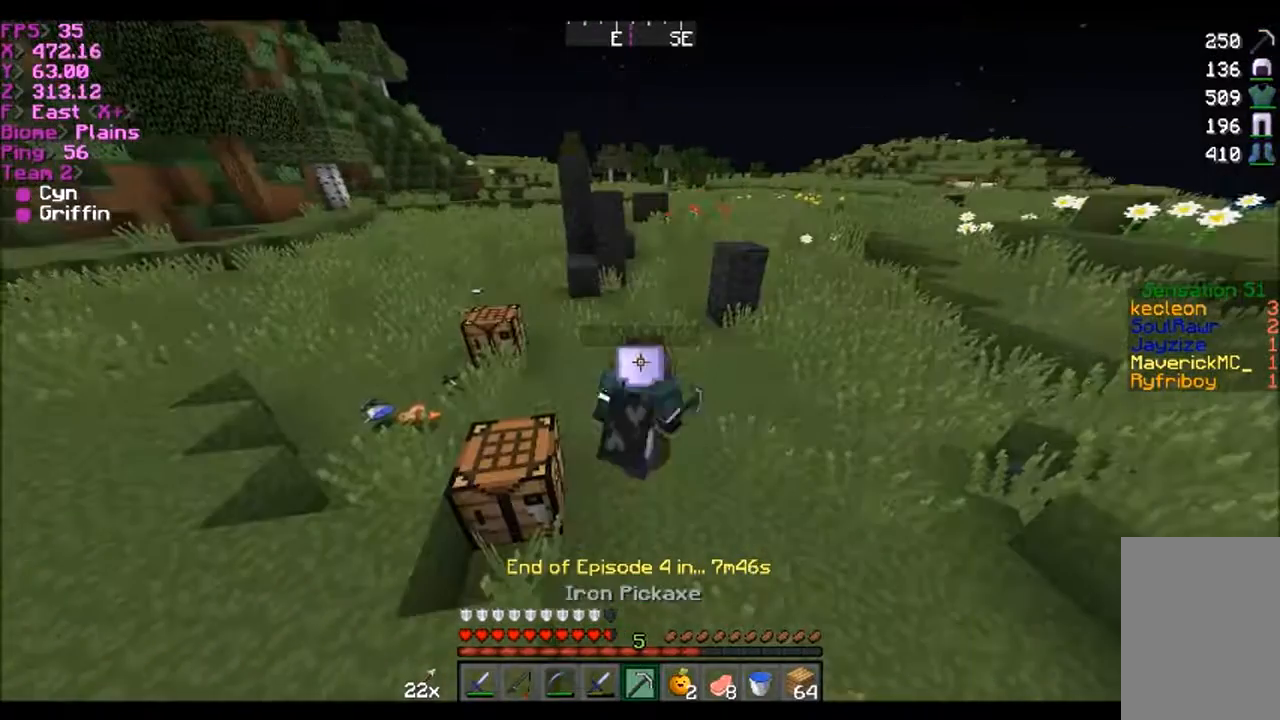
{"keys": [], "mouse": ["left"], "events": [[133, "w", "down"], [200, "d", "down"], [300, "w", "up"], [367, "d", "up"]]}
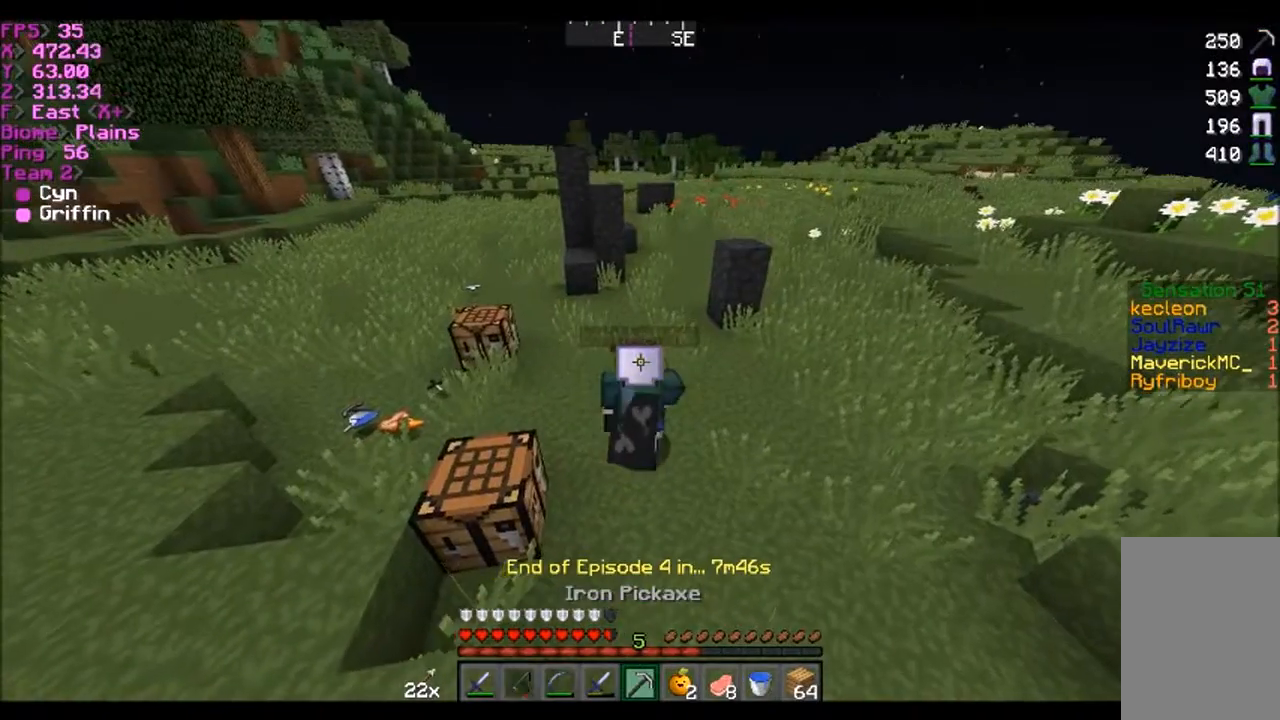
{"keys": [], "mouse": ["left"], "events": []}
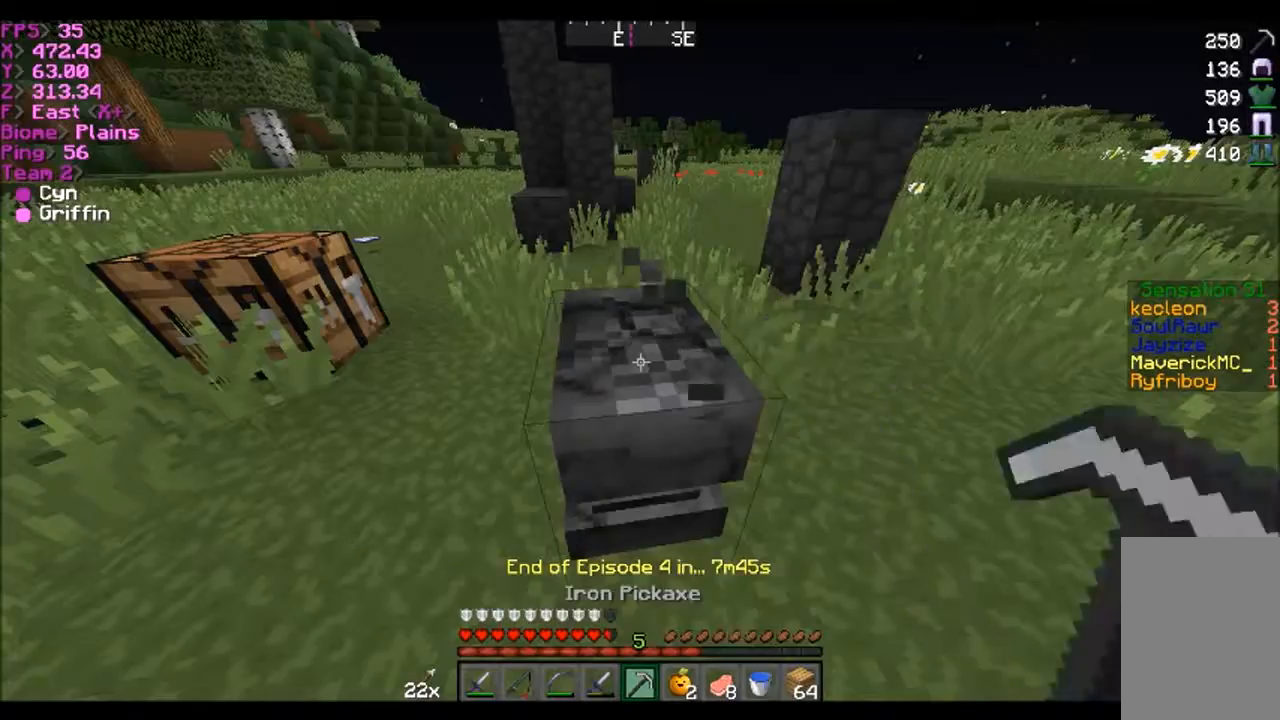
{"keys": [], "mouse": [], "events": [[400, "mouse_left", "up"]]}
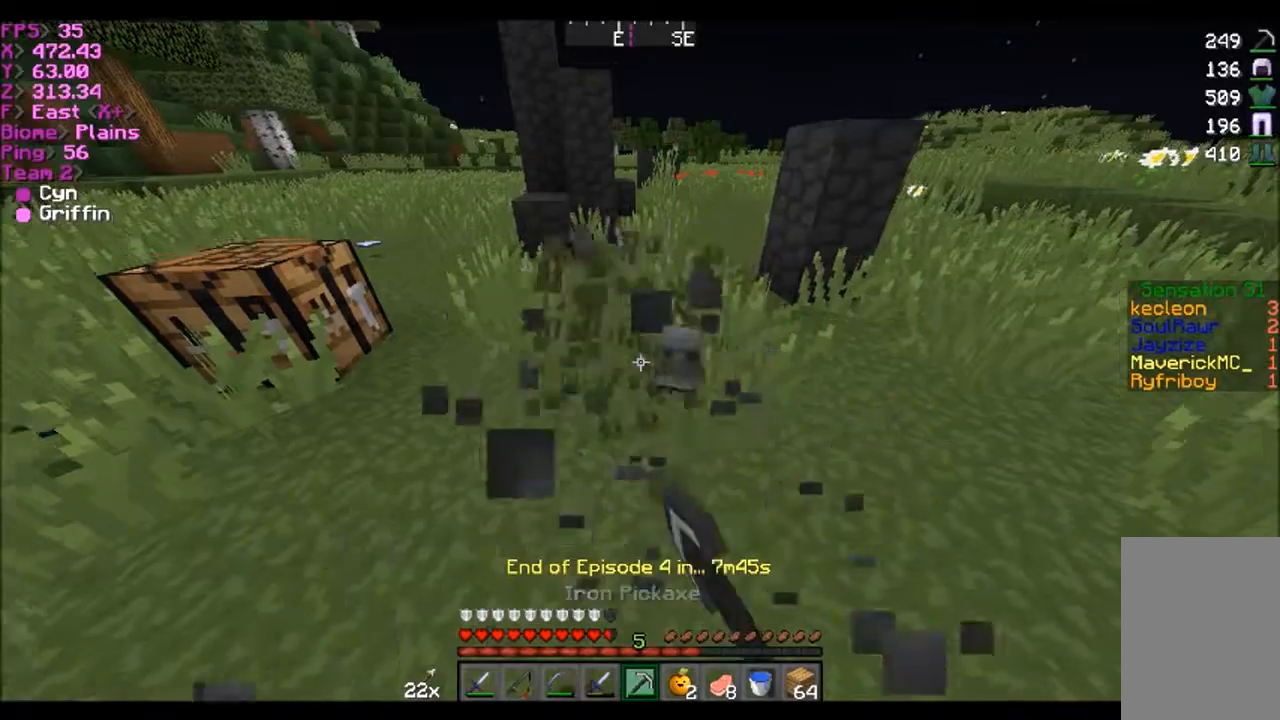
{"keys": ["d", "w"], "mouse": [], "events": [[34, "w", "down"], [301, "d", "down"]]}
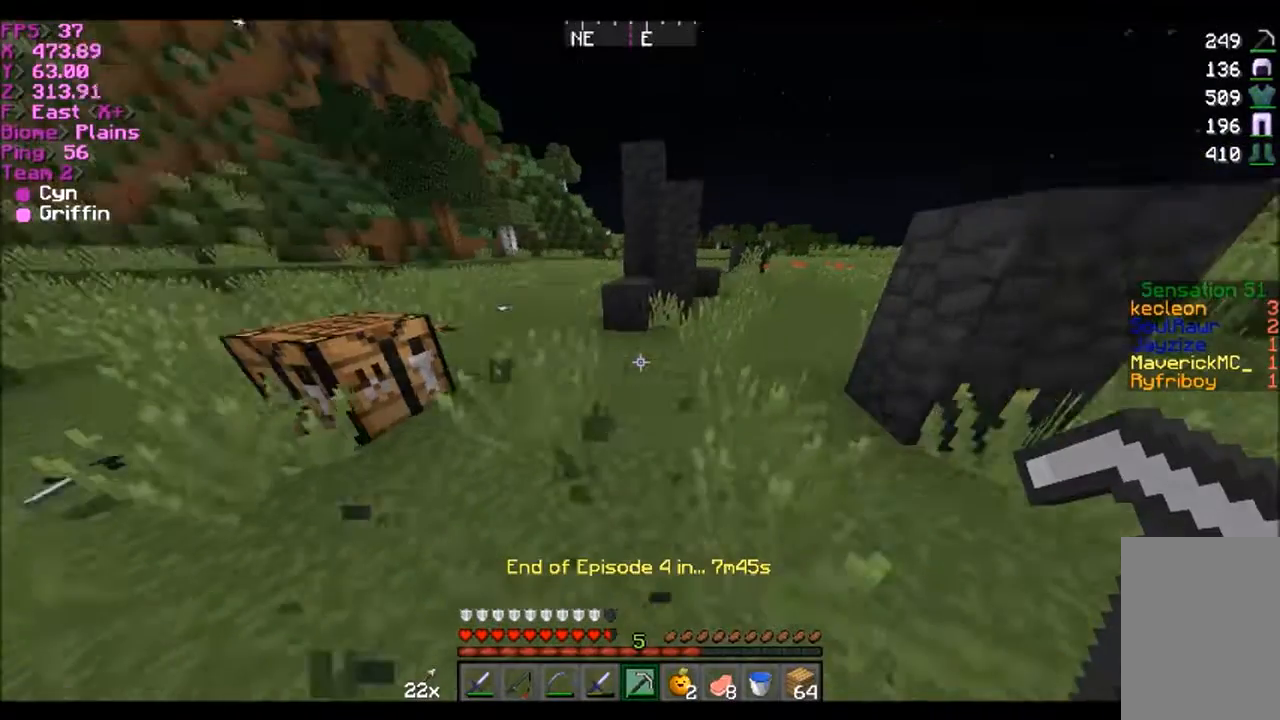
{"keys": ["w"], "mouse": [], "events": [[33, "d", "up"], [67, "d", "down"], [300, "d", "up"]]}
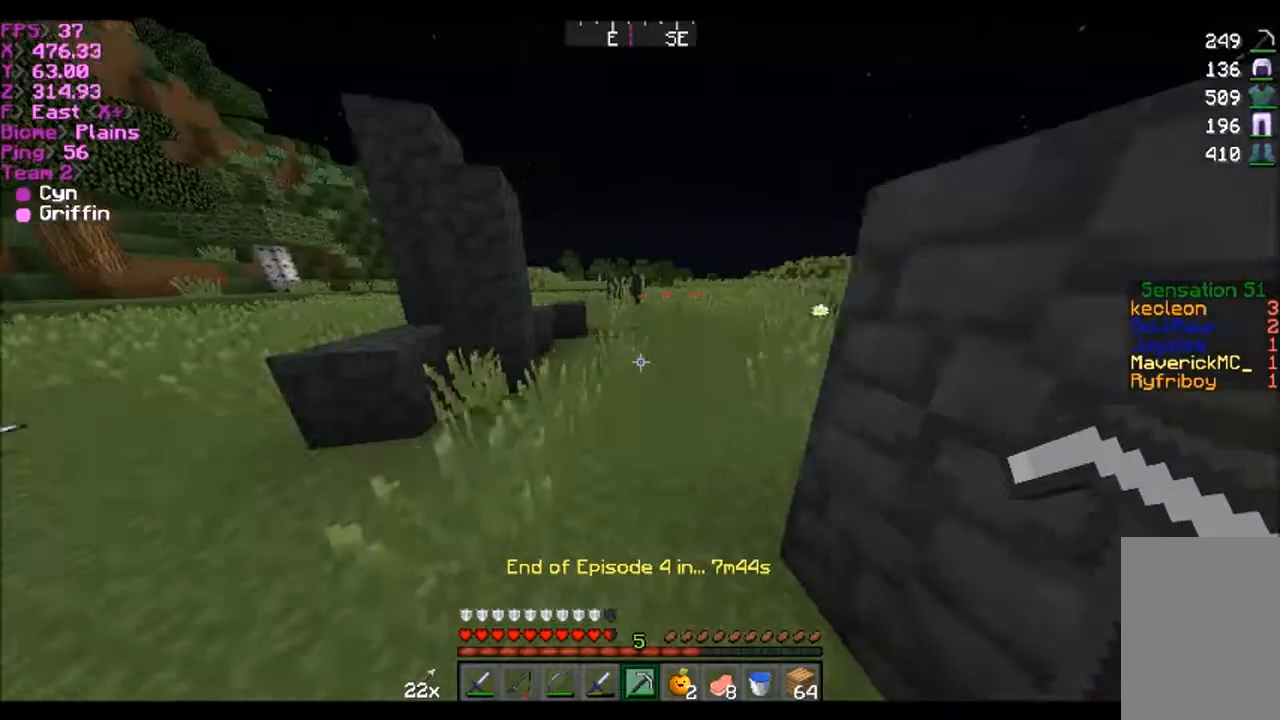
{"keys": ["w"], "mouse": [], "events": []}
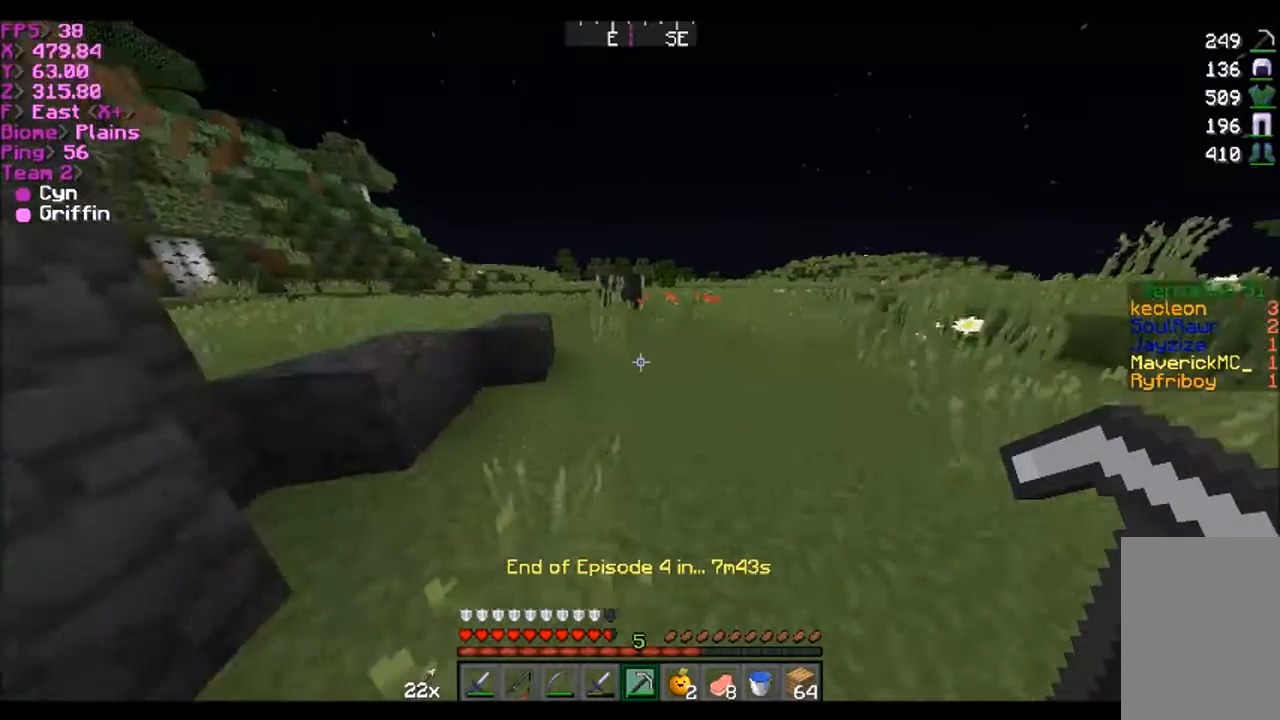
{"keys": ["w"], "mouse": [], "events": []}